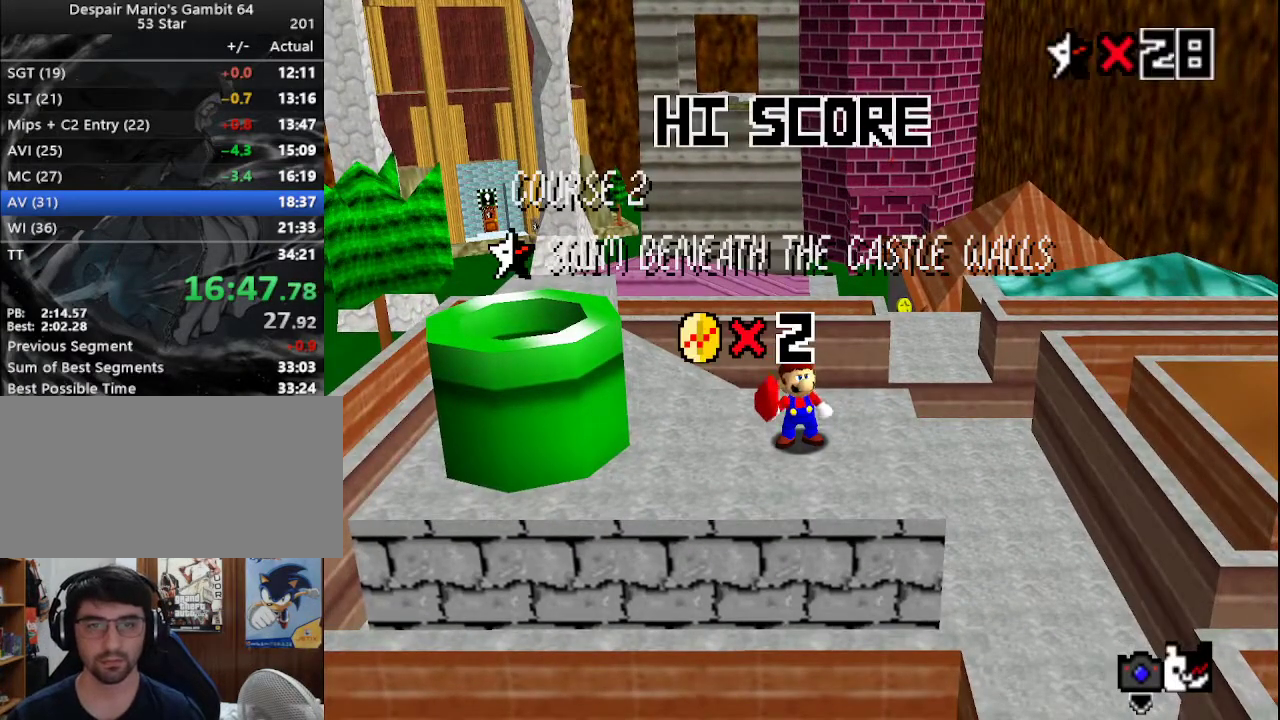
Gameplay with a controller (Nintendo layout); each line is a JSON object with the inputs held at the frame after it. "events" lists button and stick changes between this image and that frame as [ms after this image, input, new state], when the widget could be followed in between. Not read: L3 R3.
{"buttons": [], "left_stick": "left", "events": [[217, "left_stick", "left"], [383, "A", "down"], [483, "A", "up"]]}
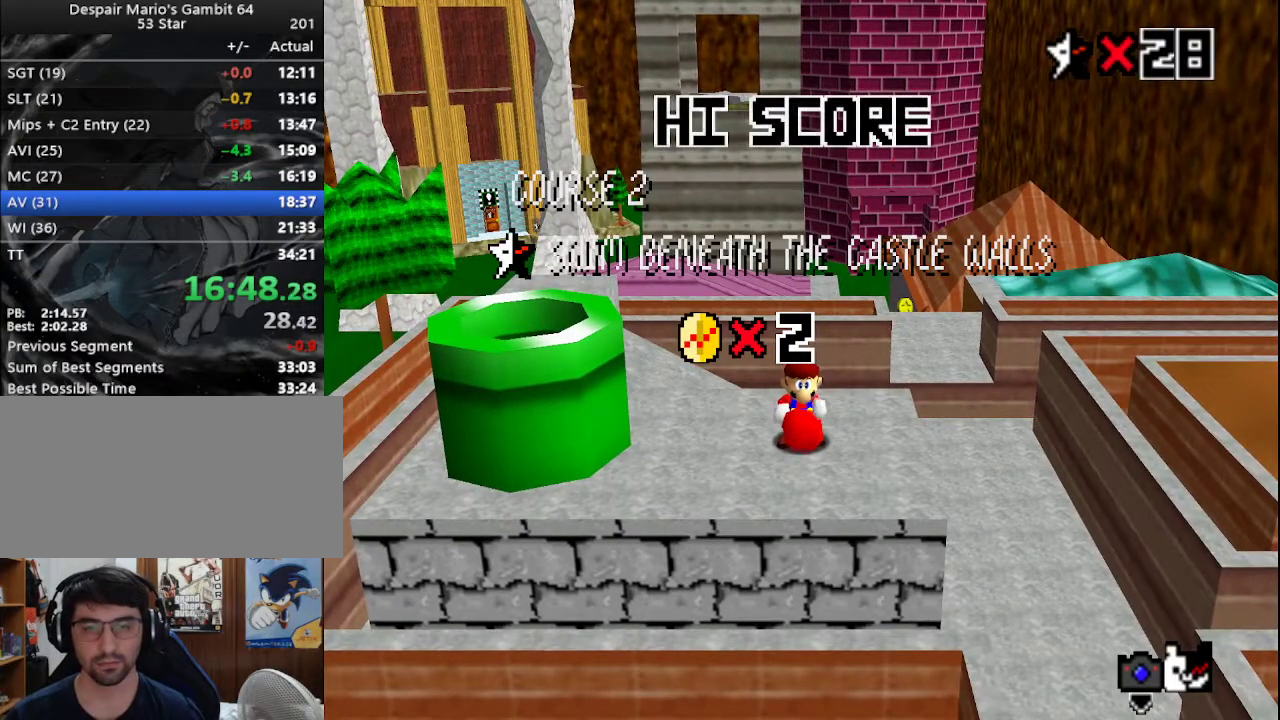
{"buttons": ["A"], "left_stick": "left", "events": [[33, "A", "down"], [117, "A", "up"], [183, "A", "down"], [267, "A", "up"], [300, "A", "down"], [350, "A", "up"], [450, "A", "down"]]}
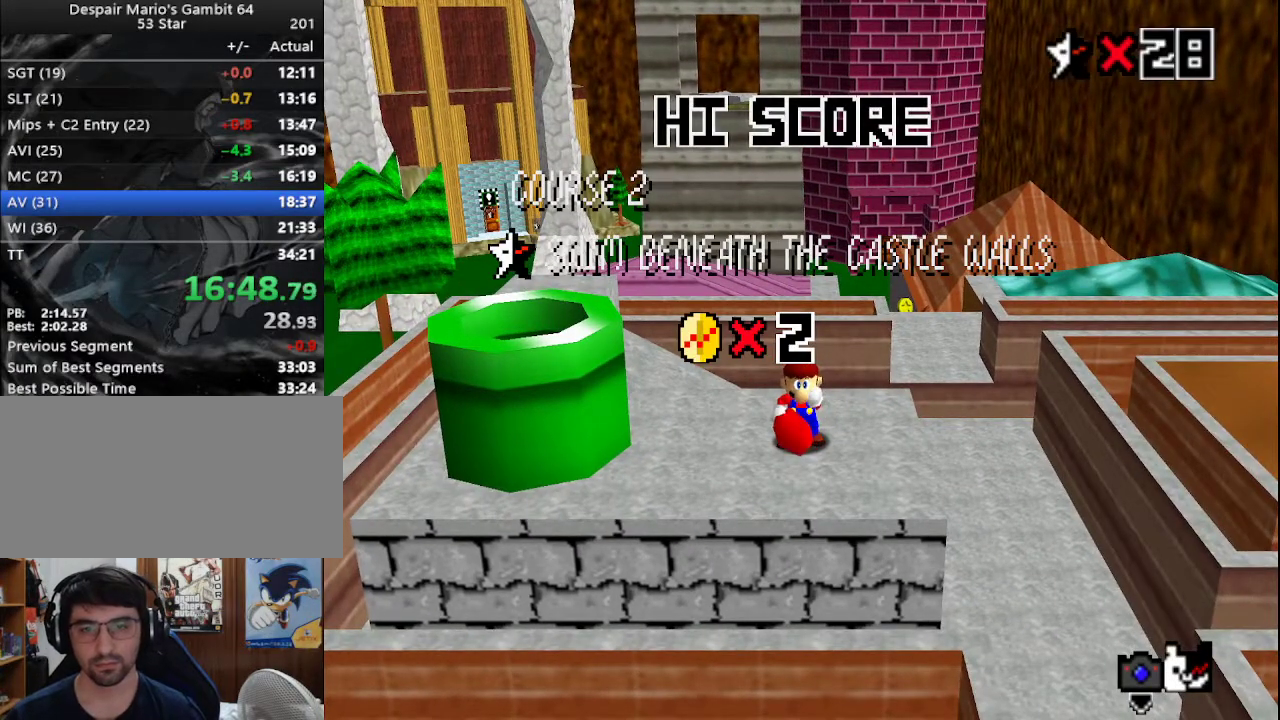
{"buttons": ["A"], "left_stick": "left", "events": [[33, "A", "up"], [133, "A", "down"], [167, "A", "up"], [267, "A", "down"], [300, "A", "up"], [350, "A", "down"], [417, "A", "up"], [450, "A", "down"]]}
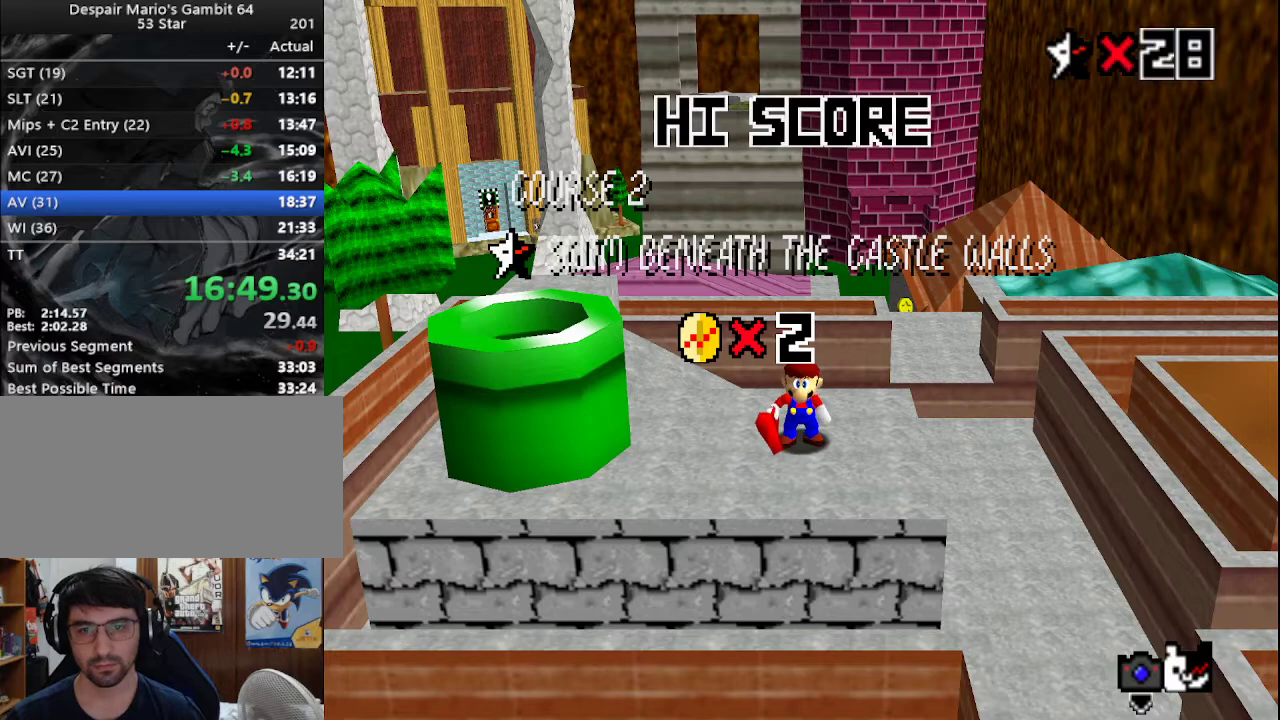
{"buttons": ["A"], "left_stick": "left", "events": [[17, "A", "up"], [50, "A", "down"], [117, "A", "up"], [167, "A", "down"], [233, "A", "up"], [267, "A", "down"], [300, "A", "up"], [350, "A", "down"], [400, "A", "up"], [450, "A", "down"]]}
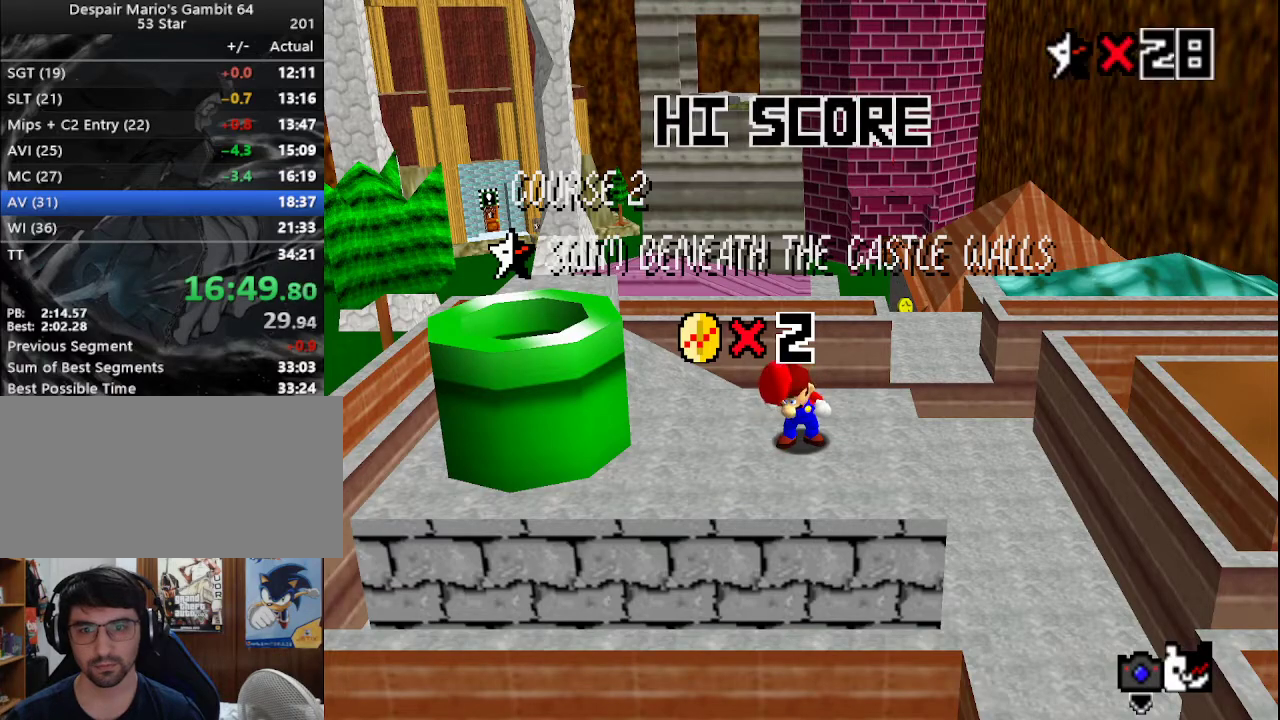
{"buttons": [], "left_stick": "left", "events": [[17, "A", "up"], [50, "A", "down"], [117, "A", "up"], [167, "A", "down"], [200, "A", "up"], [267, "A", "down"], [300, "A", "up"], [367, "A", "down"], [400, "A", "up"], [450, "A", "down"], [500, "A", "up"]]}
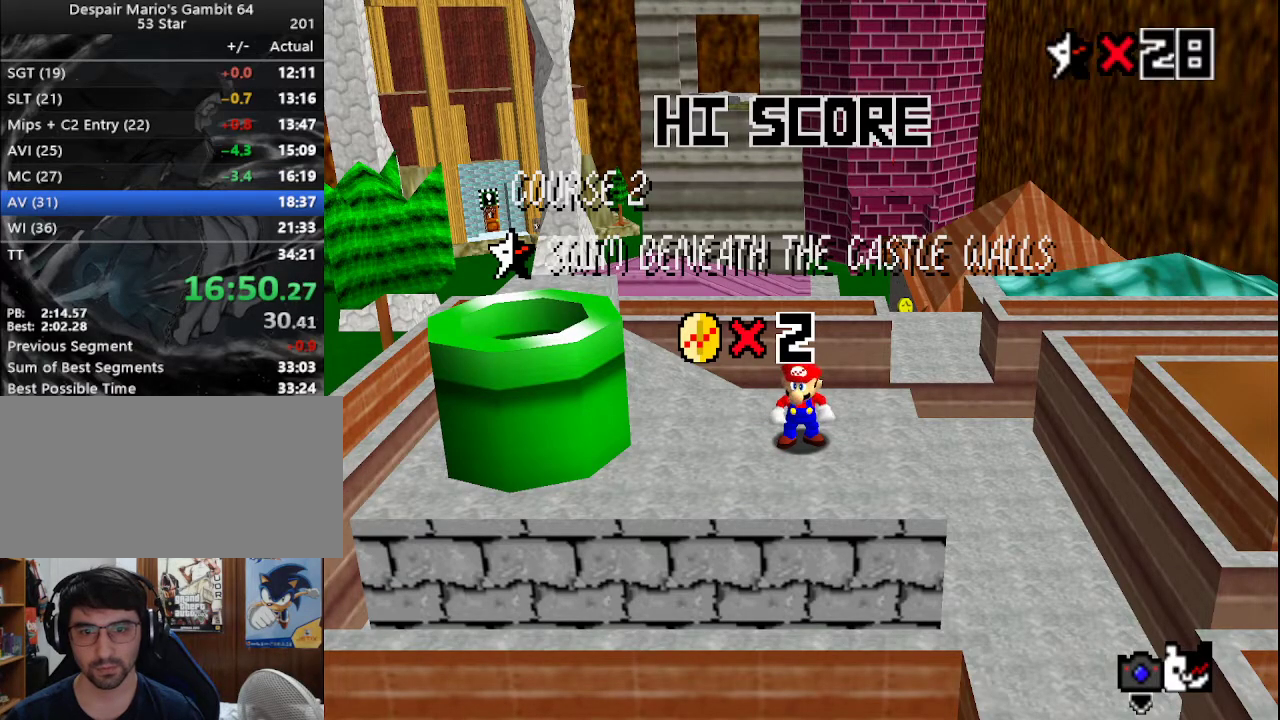
{"buttons": [], "left_stick": "left", "events": [[50, "A", "down"], [83, "A", "up"], [150, "A", "down"], [183, "A", "up"], [250, "A", "down"], [283, "A", "up"], [317, "A", "down"], [367, "A", "up"], [467, "A", "down"], [500, "A", "up"]]}
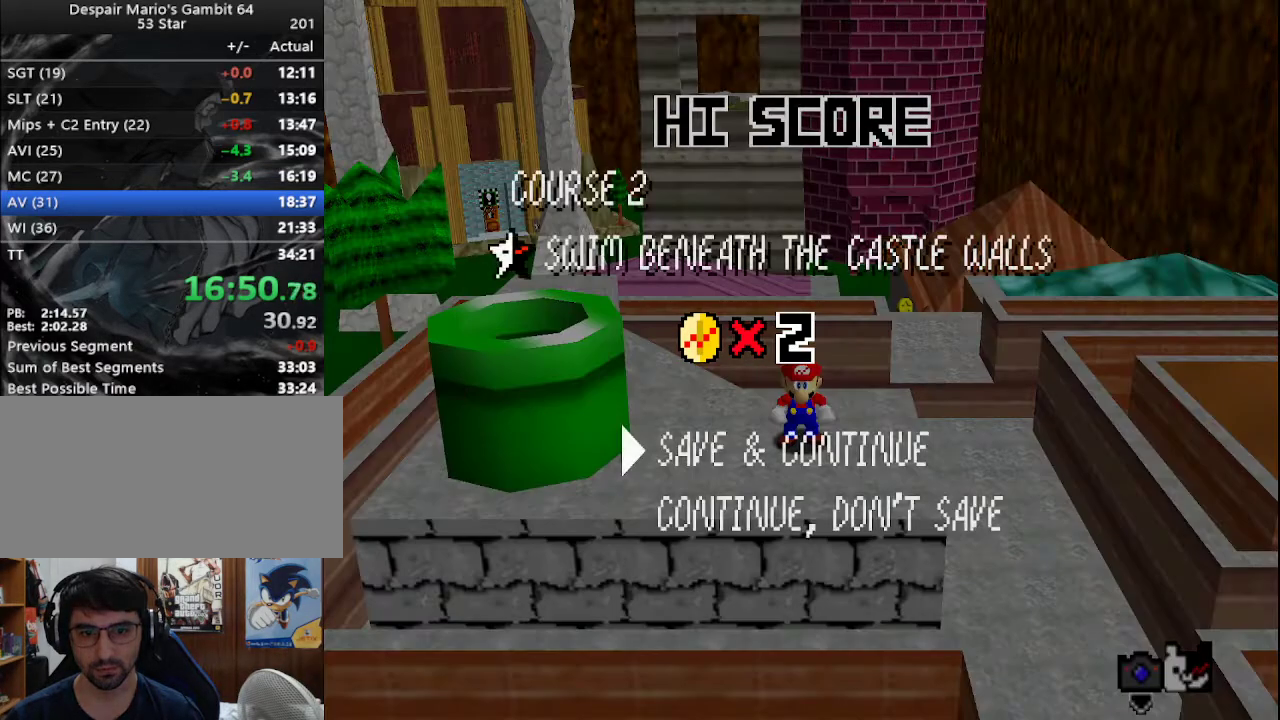
{"buttons": ["A", "B"], "left_stick": "left", "events": [[67, "A", "down"], [83, "A", "up"], [317, "A", "down"], [500, "B", "down"]]}
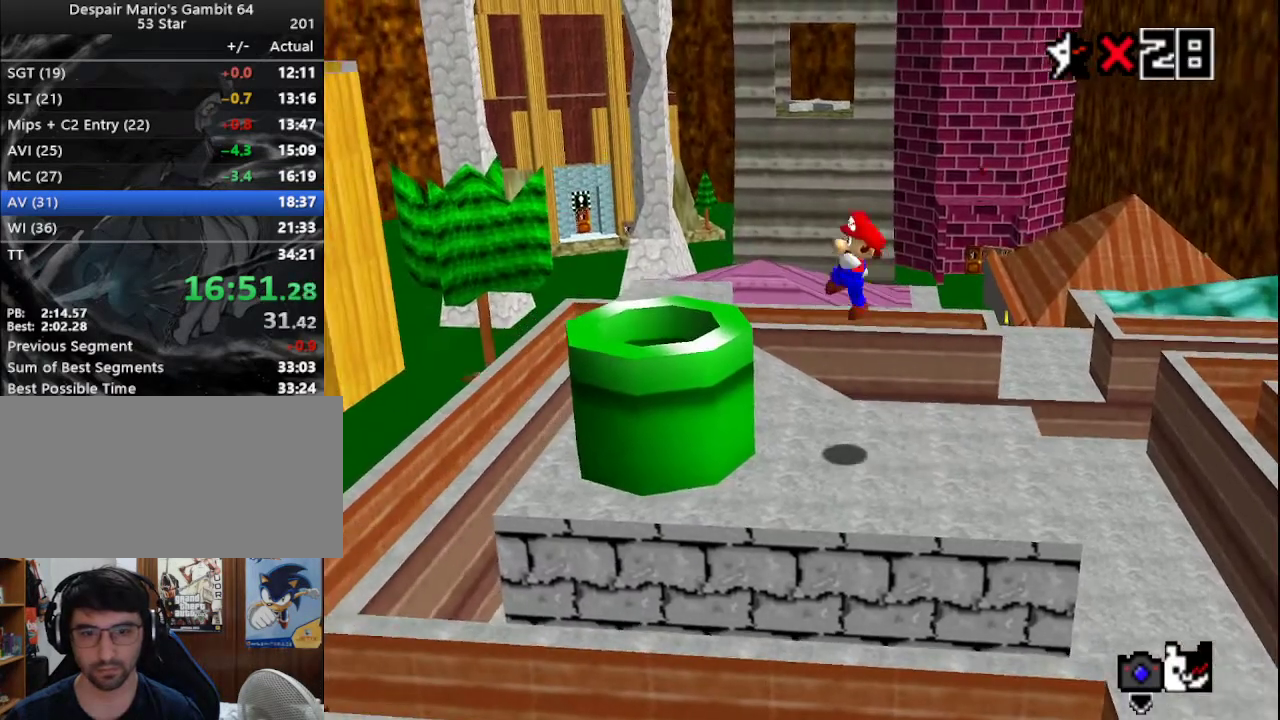
{"buttons": [], "left_stick": "right", "events": [[100, "A", "up"], [133, "B", "up"], [333, "left_stick", "center"], [400, "left_stick", "right"]]}
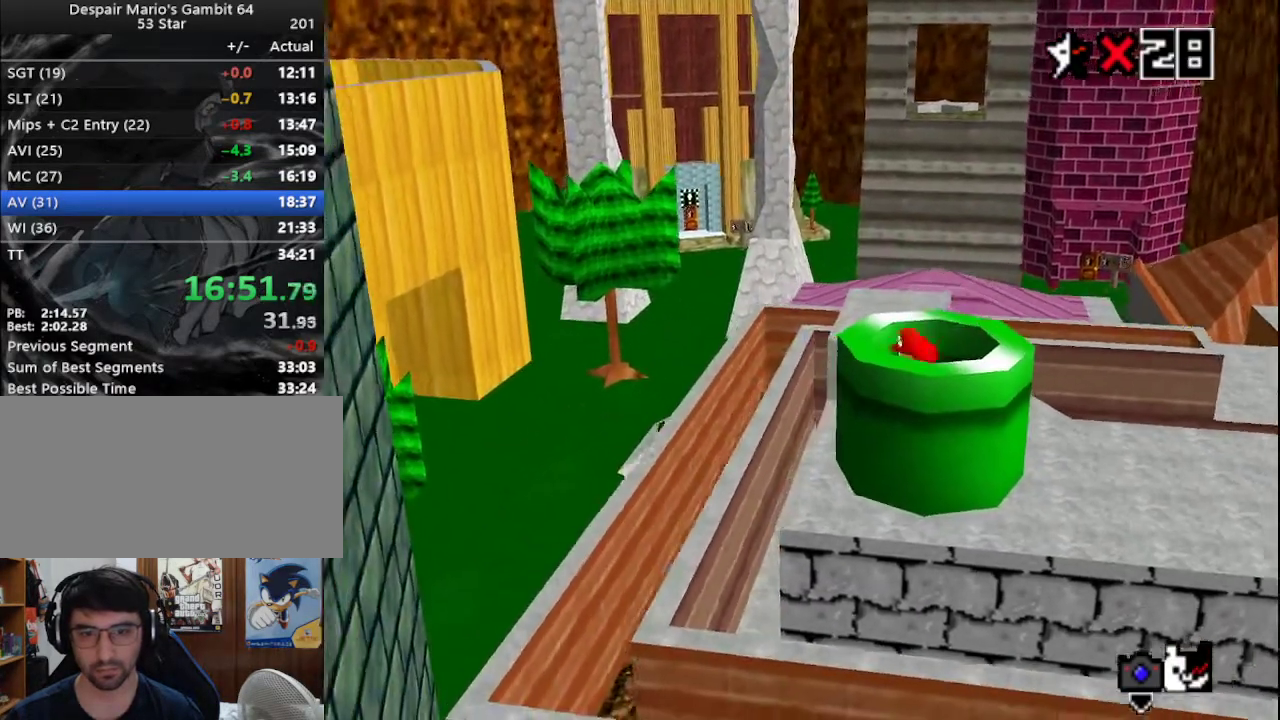
{"buttons": [], "left_stick": "center", "events": [[33, "left_stick", "center"], [67, "B", "down"], [133, "B", "up"]]}
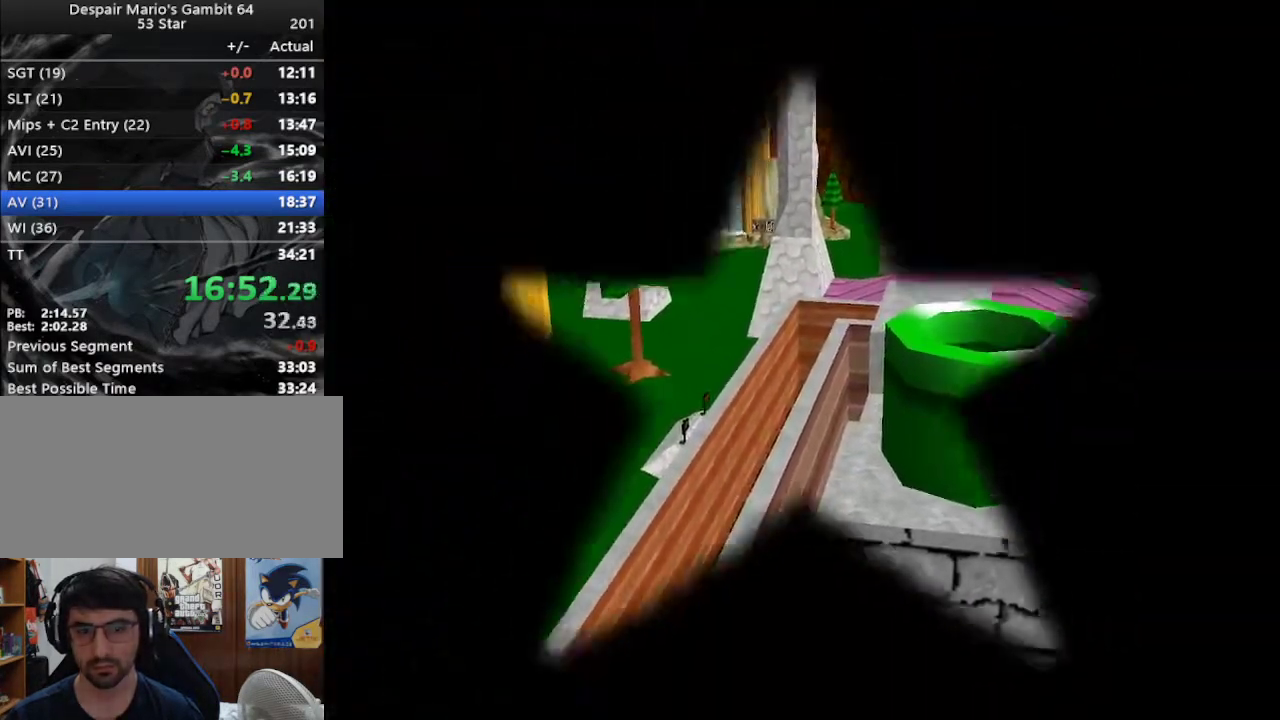
{"buttons": [], "left_stick": "center", "events": [[183, "A", "down"], [250, "A", "up"], [283, "A", "down"], [350, "A", "up"], [400, "A", "down"], [433, "A", "up"]]}
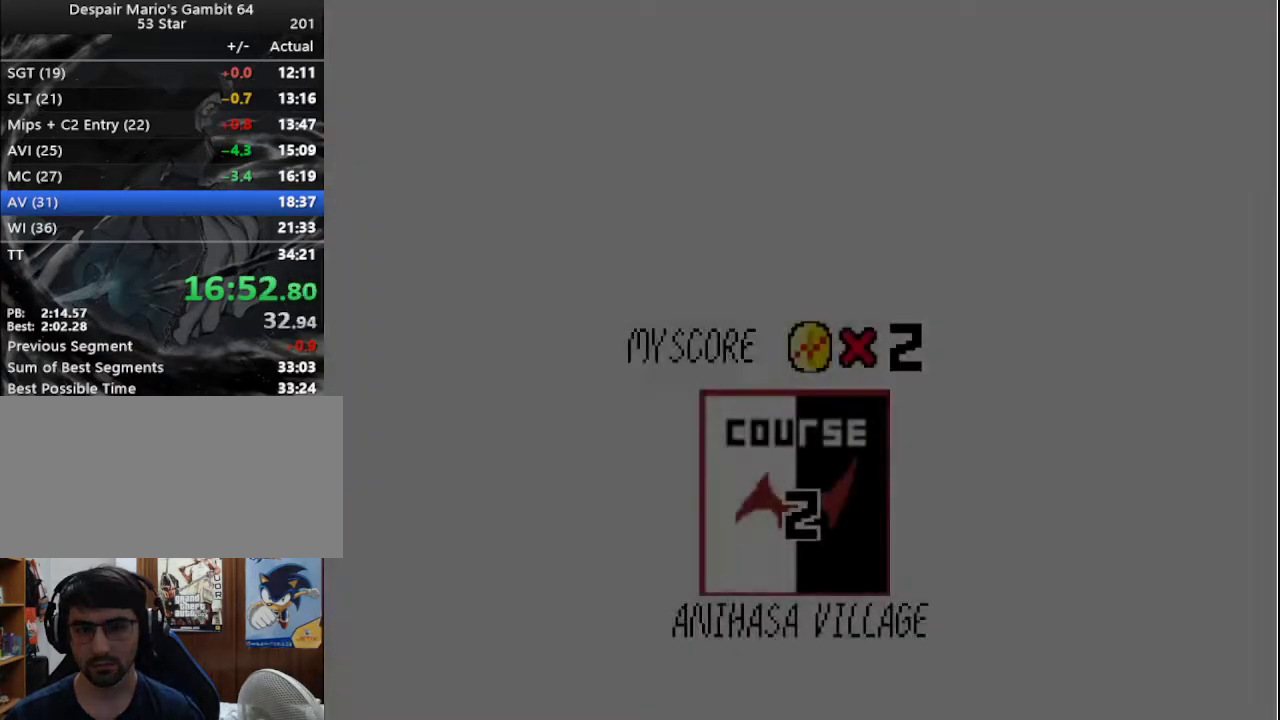
{"buttons": [], "left_stick": "center", "events": [[100, "A", "down"], [133, "A", "up"], [217, "A", "down"], [250, "A", "up"], [317, "A", "down"], [350, "A", "up"]]}
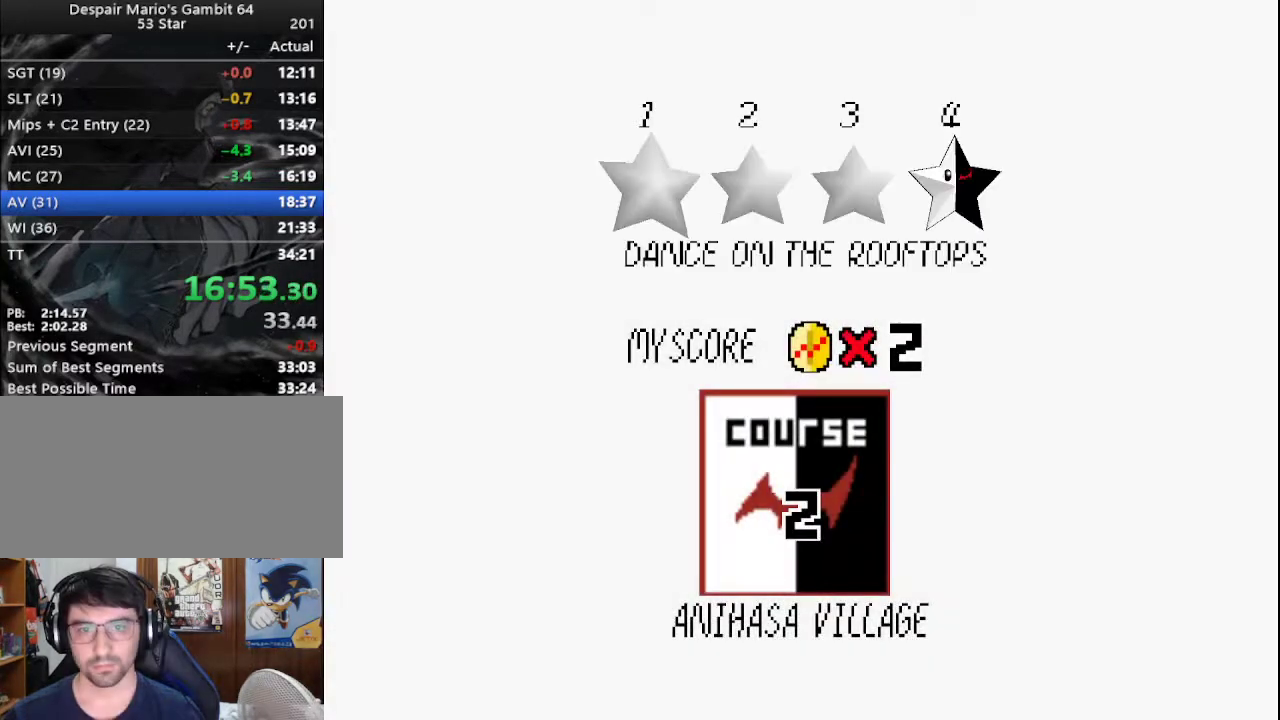
{"buttons": ["A"], "left_stick": "center", "events": [[17, "A", "down"], [67, "A", "up"], [100, "A", "down"], [167, "A", "up"], [250, "A", "down"], [283, "A", "up"], [350, "A", "down"], [383, "A", "up"], [400, "A", "down"], [483, "A", "up"], [500, "A", "down"]]}
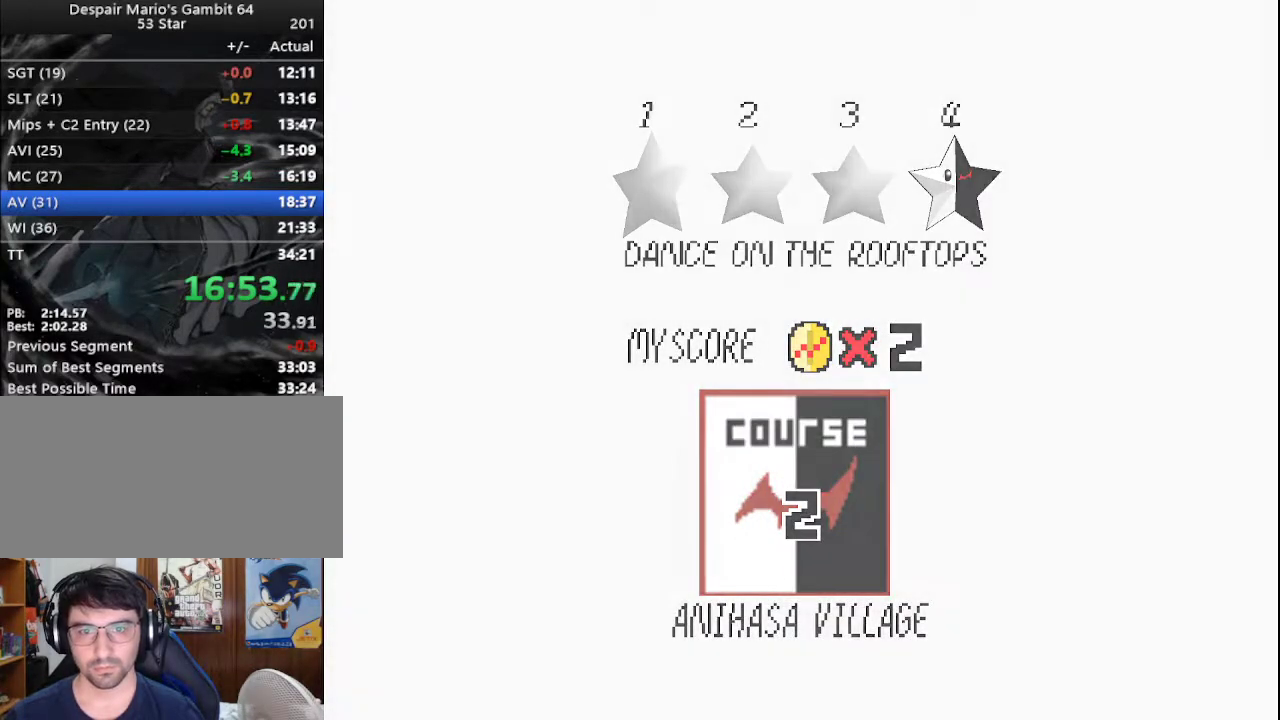
{"buttons": [], "left_stick": "center", "events": [[67, "A", "up"]]}
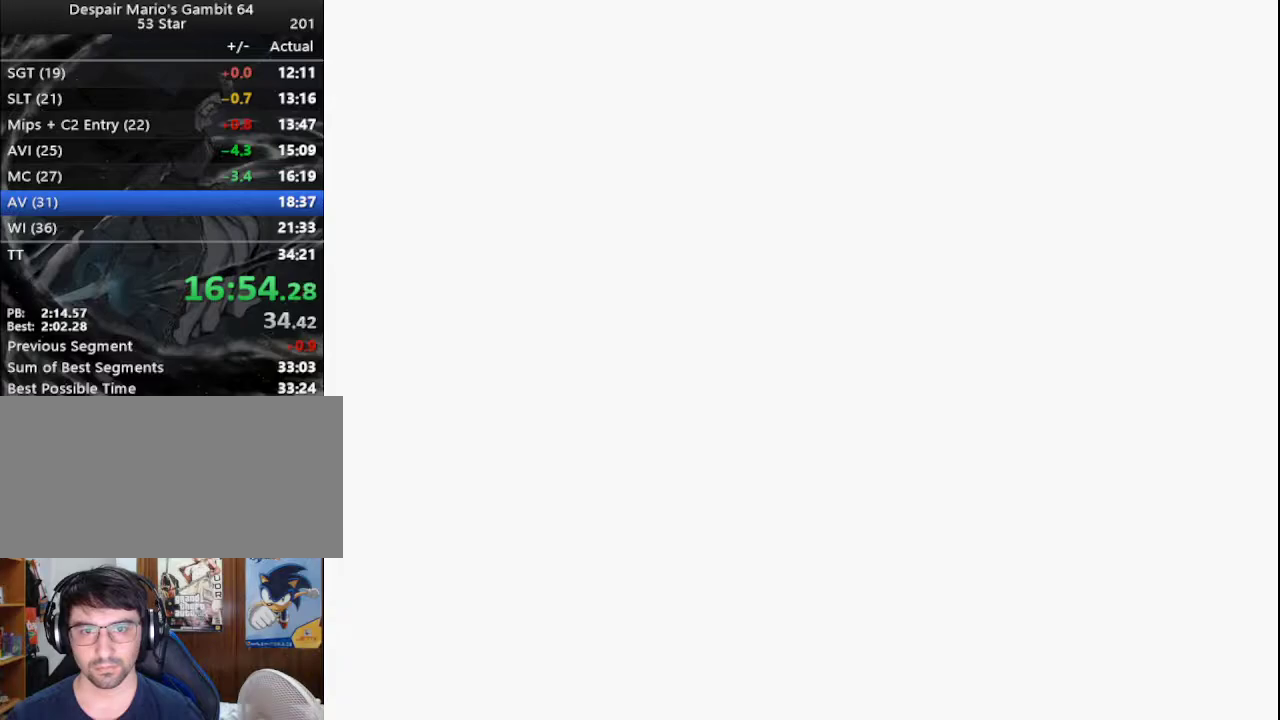
{"buttons": ["DPAD_RIGHT"], "left_stick": "center", "events": [[167, "C_RIGHT", "down"], [233, "C_RIGHT", "up"], [300, "C_RIGHT", "down"], [367, "C_RIGHT", "up"], [400, "DPAD_RIGHT", "down"]]}
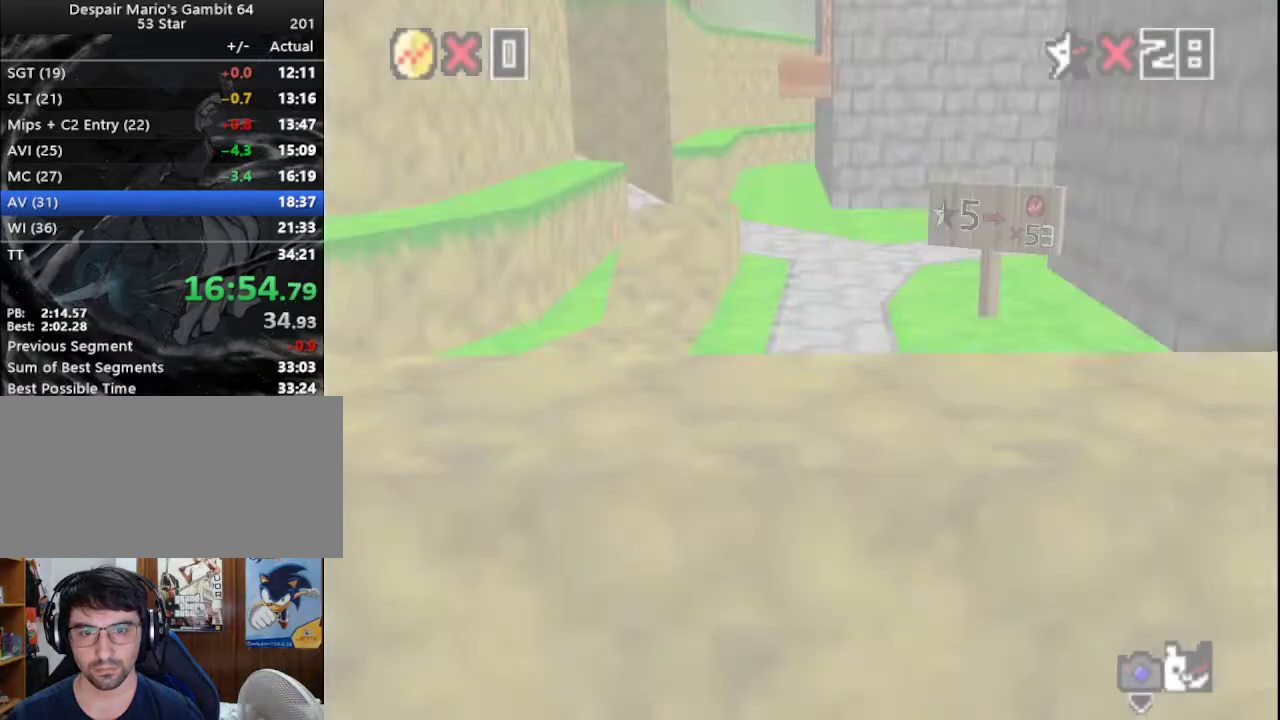
{"buttons": [], "left_stick": "up", "events": [[50, "DPAD_RIGHT", "up"], [250, "left_stick", "up"]]}
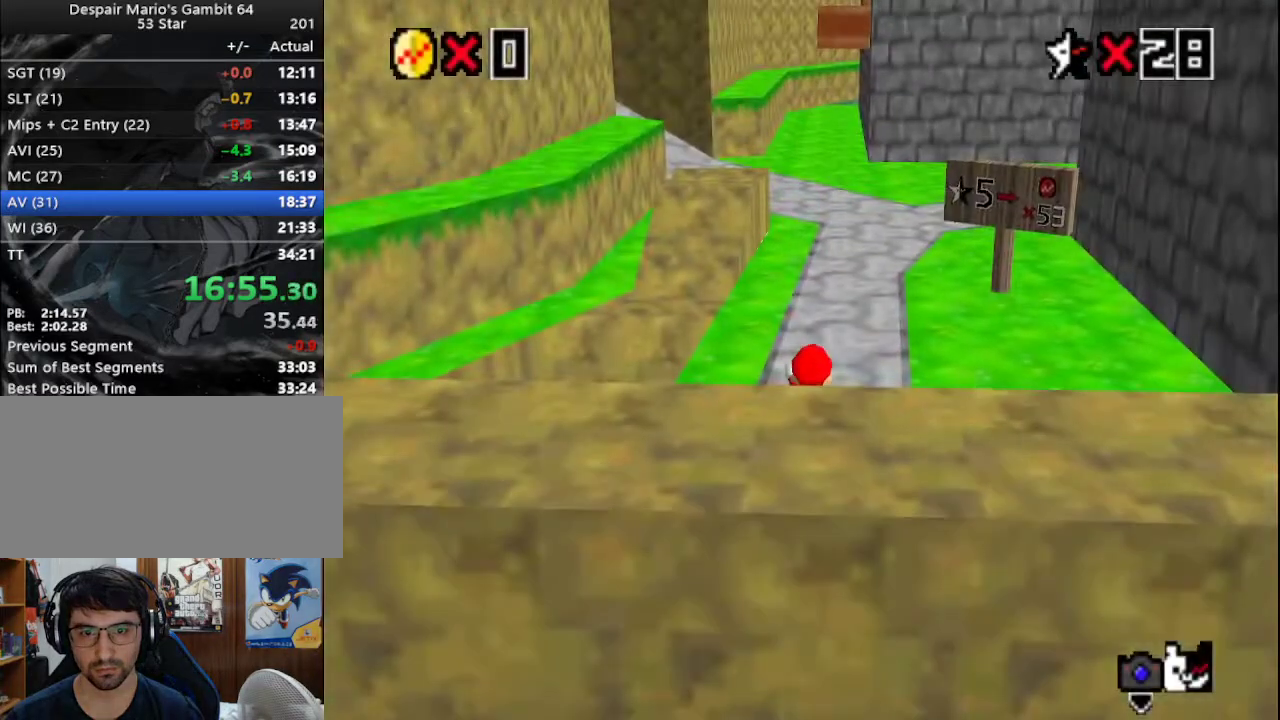
{"buttons": [], "left_stick": "up-right", "events": [[67, "A", "down"], [267, "A", "up"], [467, "left_stick", "up-right"]]}
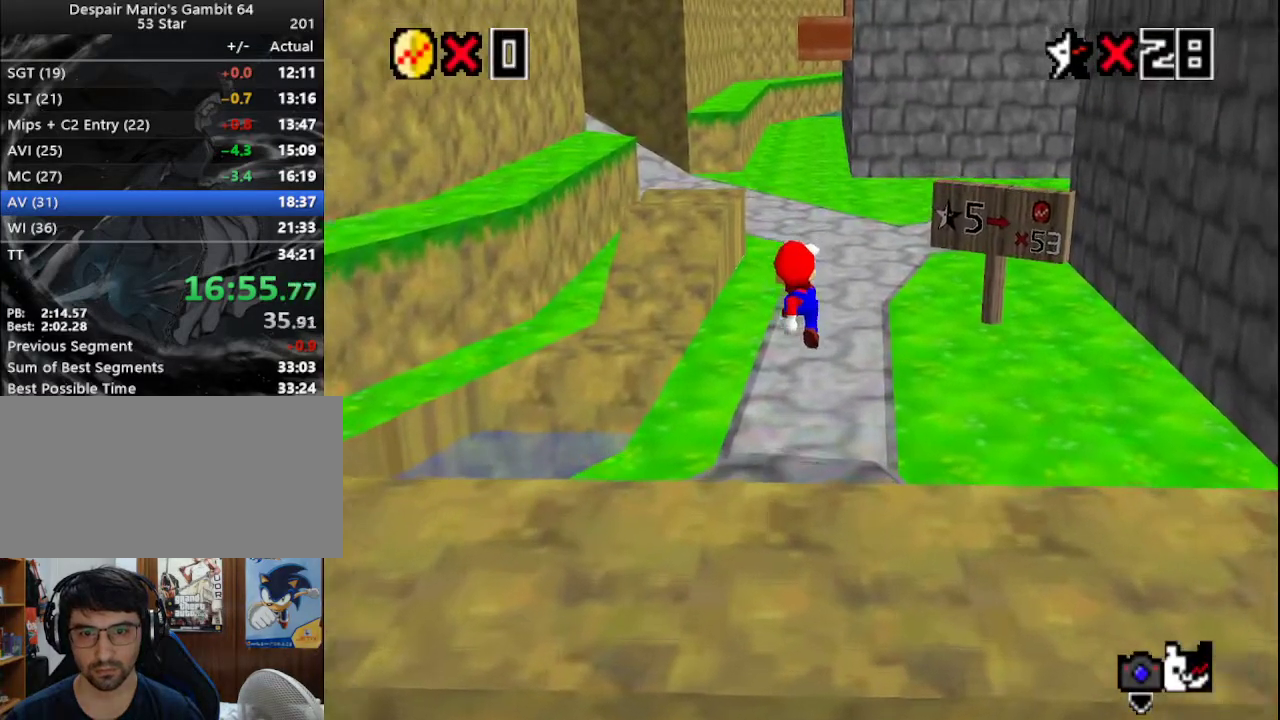
{"buttons": ["C_DOWN", "C_RIGHT"], "left_stick": "down", "events": [[183, "B", "down"], [333, "A", "down"], [333, "B", "up"], [367, "left_stick", "down-right"], [433, "A", "up"], [433, "left_stick", "down"], [467, "C_DOWN", "down"], [467, "C_RIGHT", "down"]]}
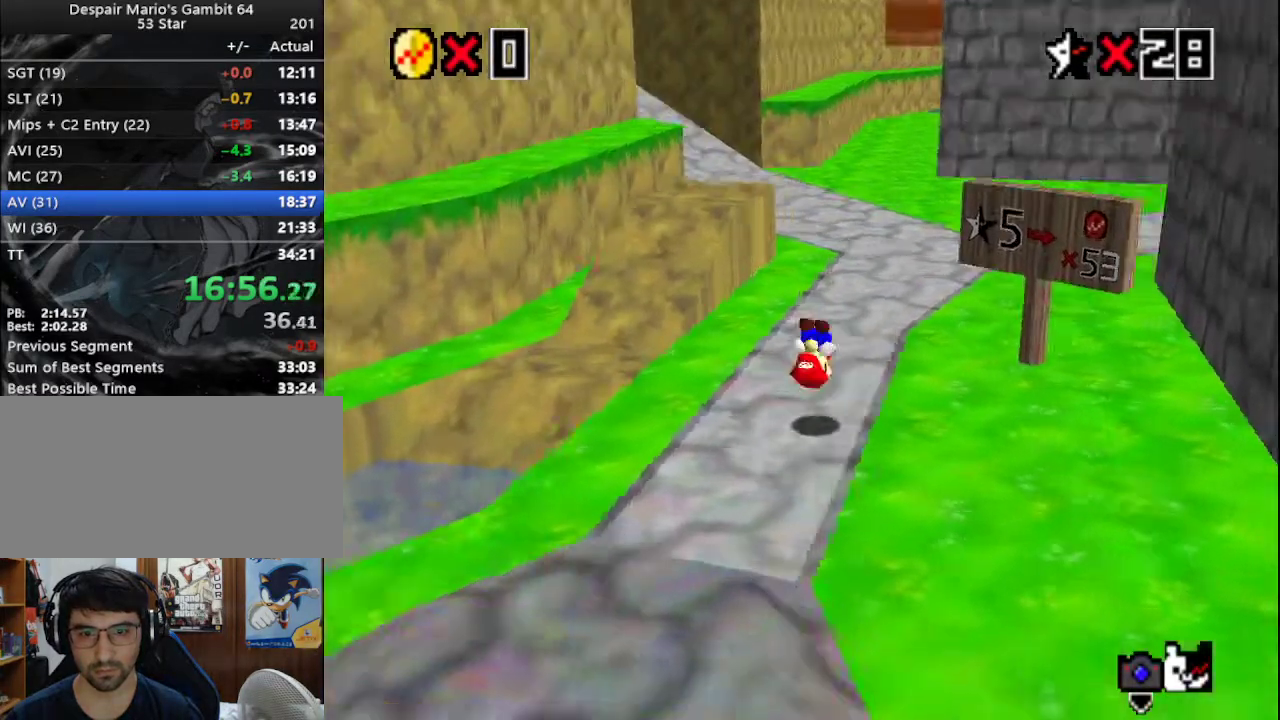
{"buttons": [], "left_stick": "up", "events": [[50, "C_DOWN", "up"], [50, "C_RIGHT", "up"], [167, "left_stick", "right"], [267, "left_stick", "up"]]}
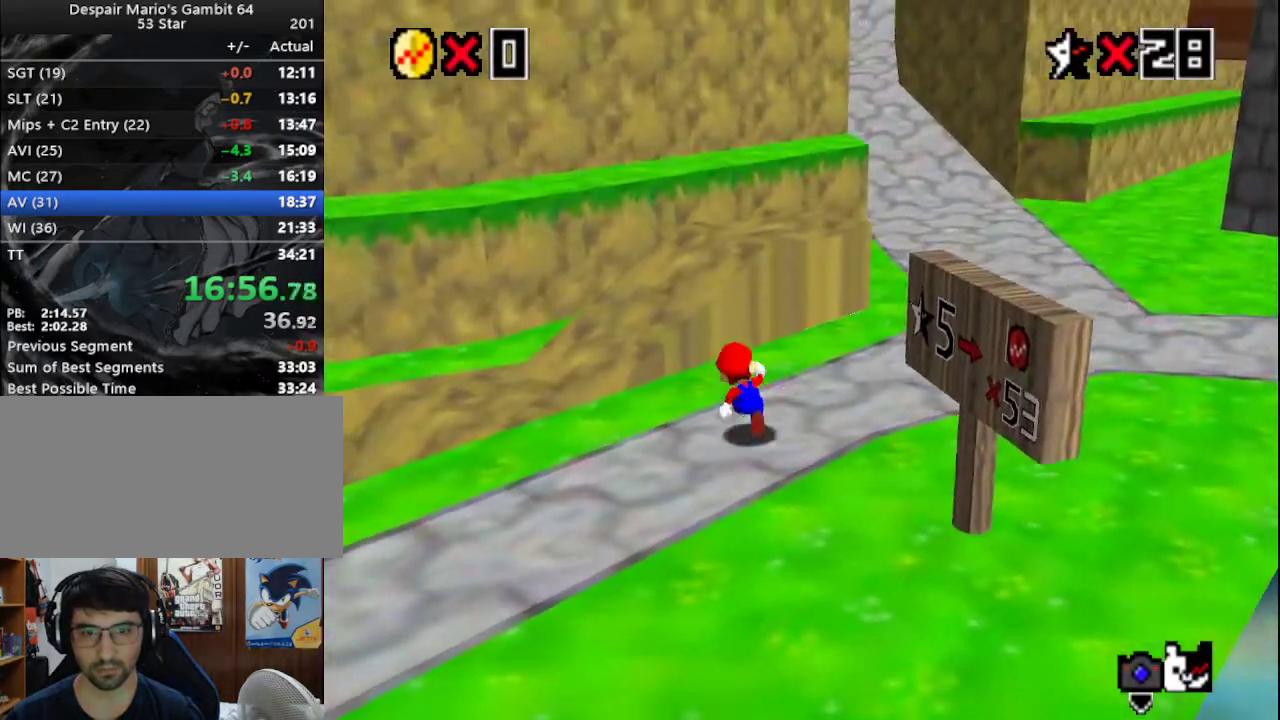
{"buttons": [], "left_stick": "up", "events": [[133, "A", "down"], [233, "left_stick", "up-right"], [300, "A", "up"], [450, "left_stick", "up"]]}
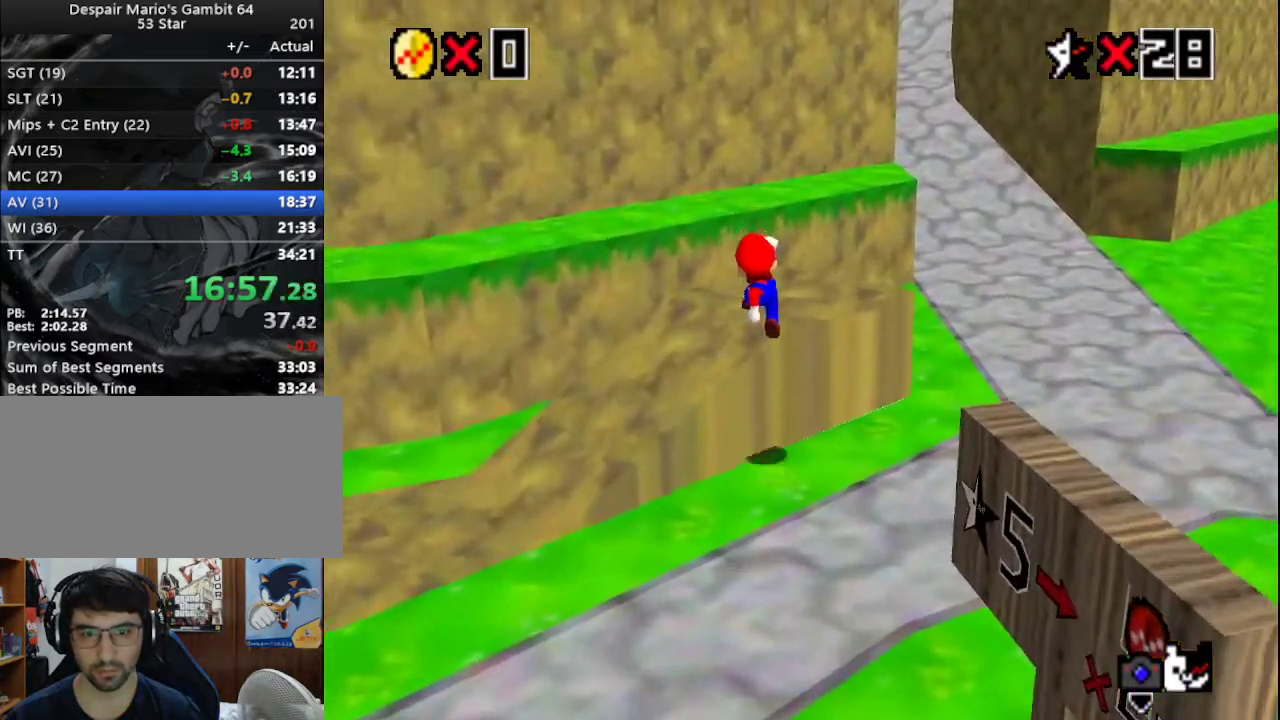
{"buttons": [], "left_stick": "up", "events": [[133, "A", "down"], [367, "A", "up"]]}
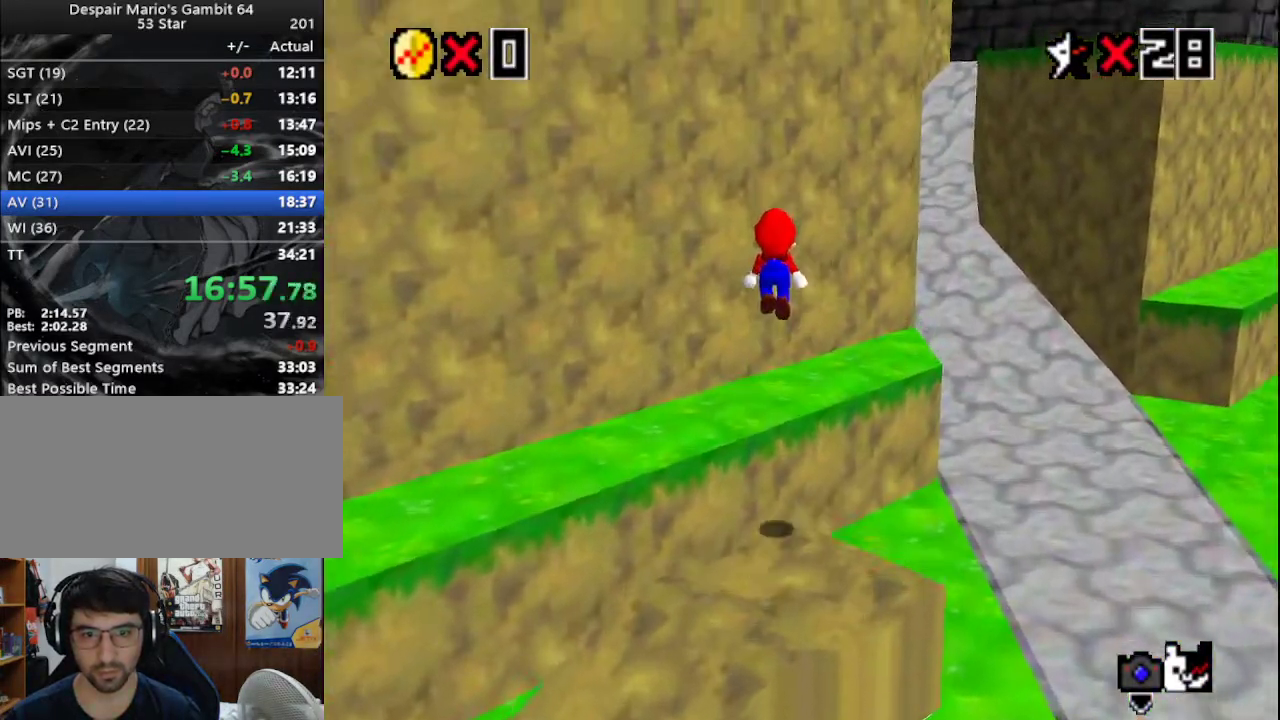
{"buttons": ["A"], "left_stick": "right", "events": [[233, "left_stick", "up-right"], [350, "left_stick", "right"], [417, "A", "down"]]}
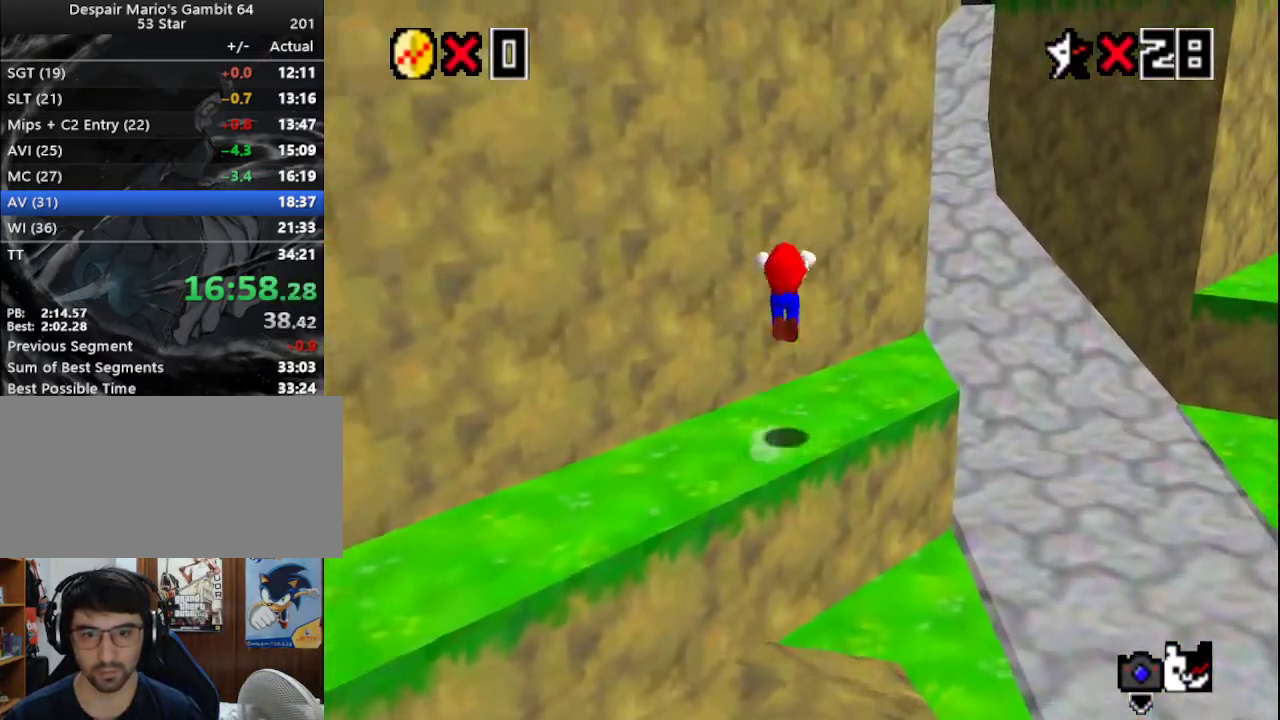
{"buttons": ["A"], "left_stick": "up-left", "events": [[317, "left_stick", "up"], [383, "A", "up"], [383, "left_stick", "up-left"], [450, "A", "down"]]}
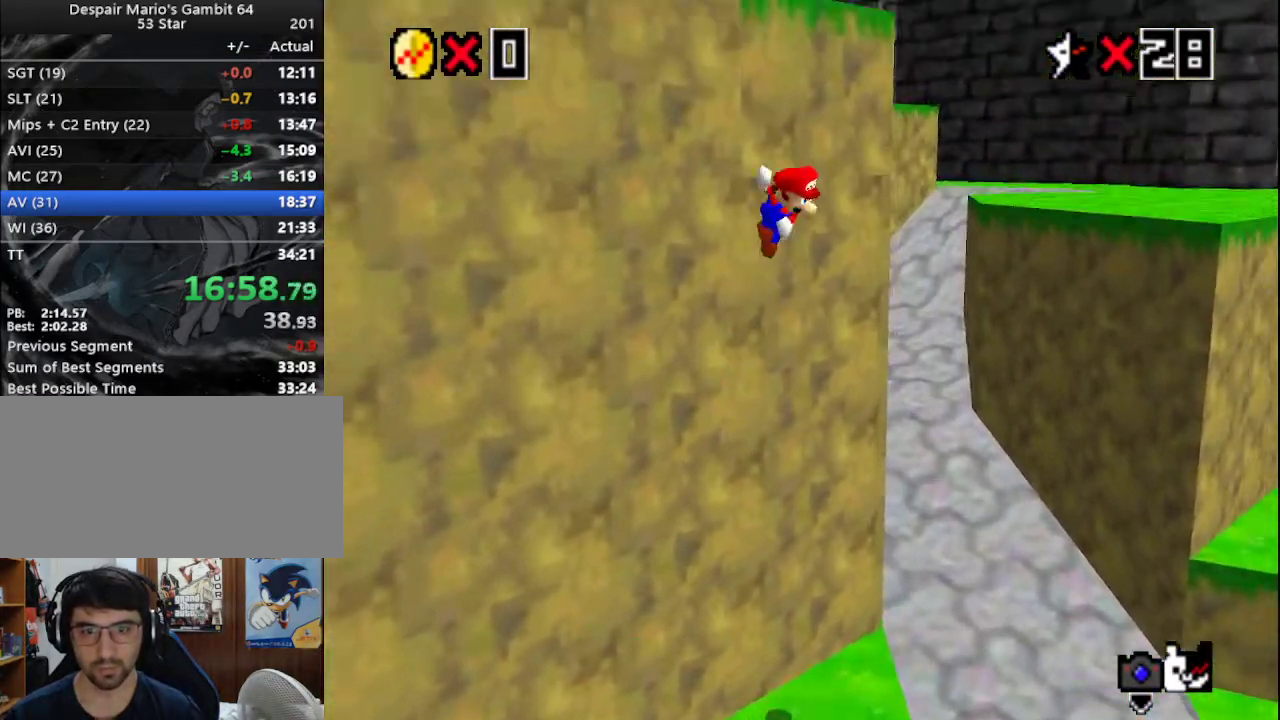
{"buttons": ["A"], "left_stick": "up-left", "events": []}
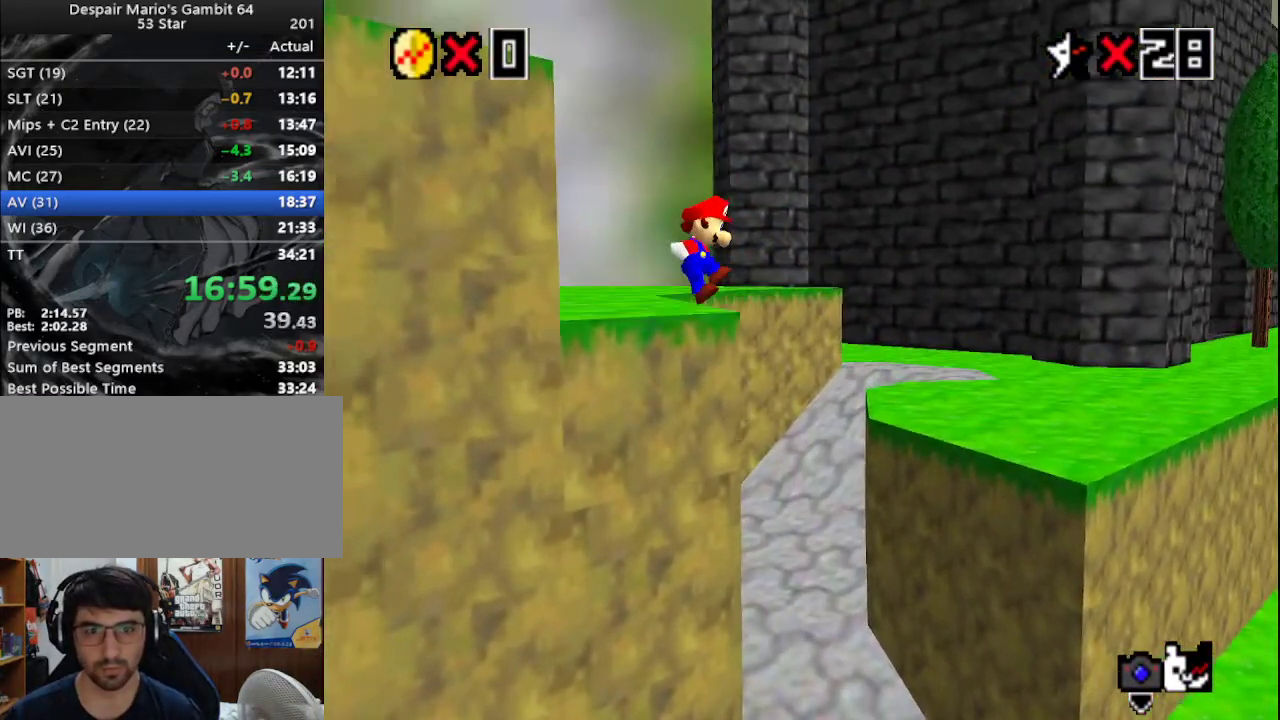
{"buttons": [], "left_stick": "up-left", "events": [[333, "A", "up"], [400, "A", "down"], [400, "C_DOWN", "down"], [500, "A", "up"], [500, "C_DOWN", "up"]]}
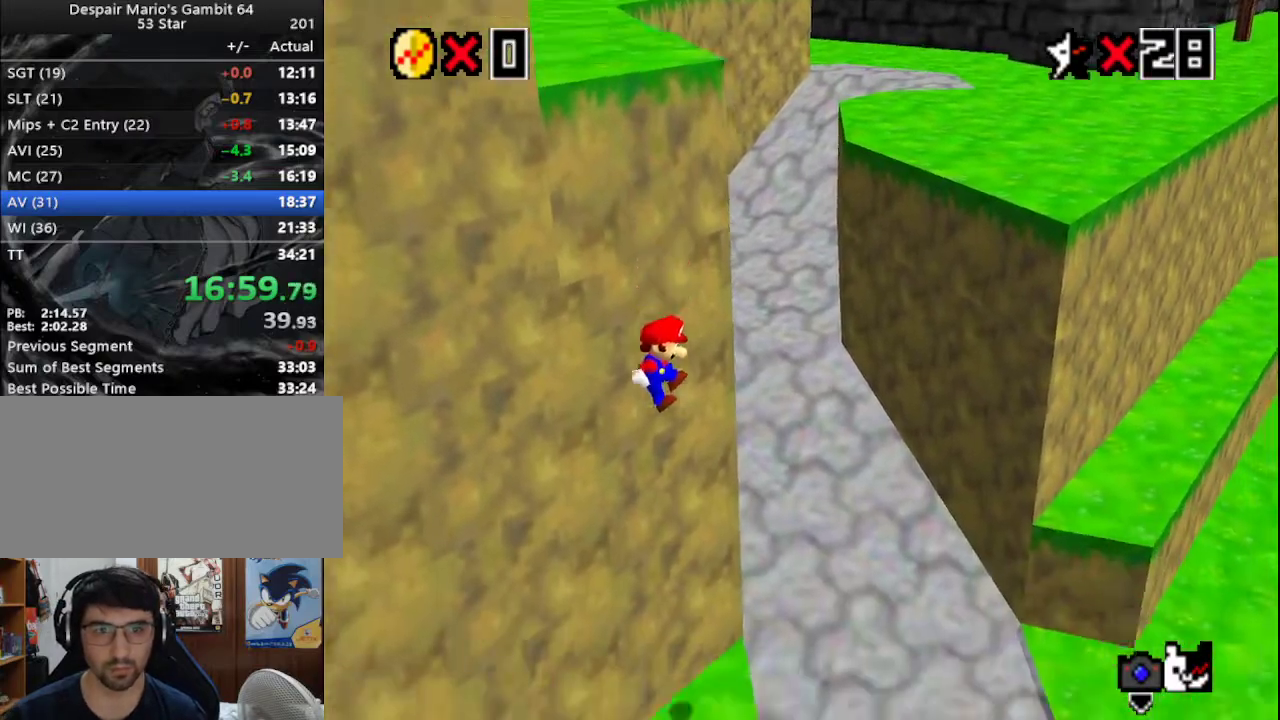
{"buttons": ["A"], "left_stick": "up-right", "events": [[117, "left_stick", "up-right"], [283, "B", "down"], [367, "A", "down"], [367, "B", "up"]]}
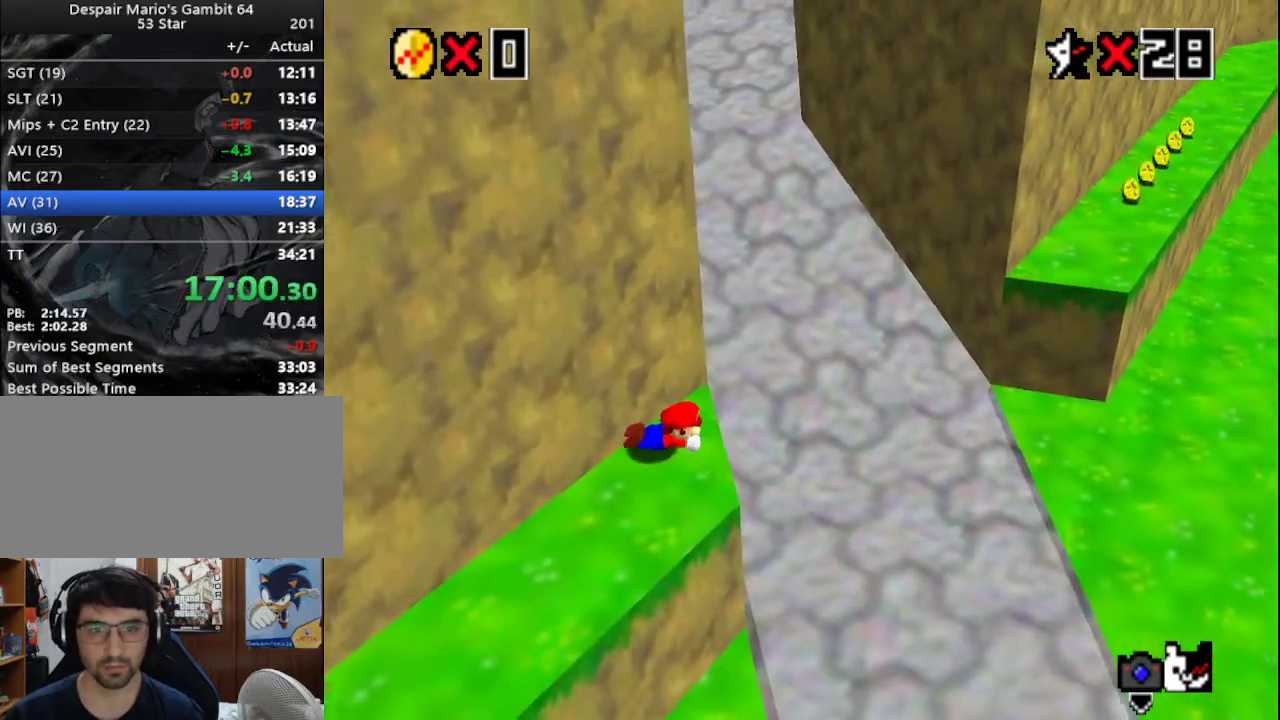
{"buttons": [], "left_stick": "center", "events": [[33, "A", "up"], [150, "A", "down"], [217, "left_stick", "right"], [317, "A", "up"], [400, "left_stick", "center"]]}
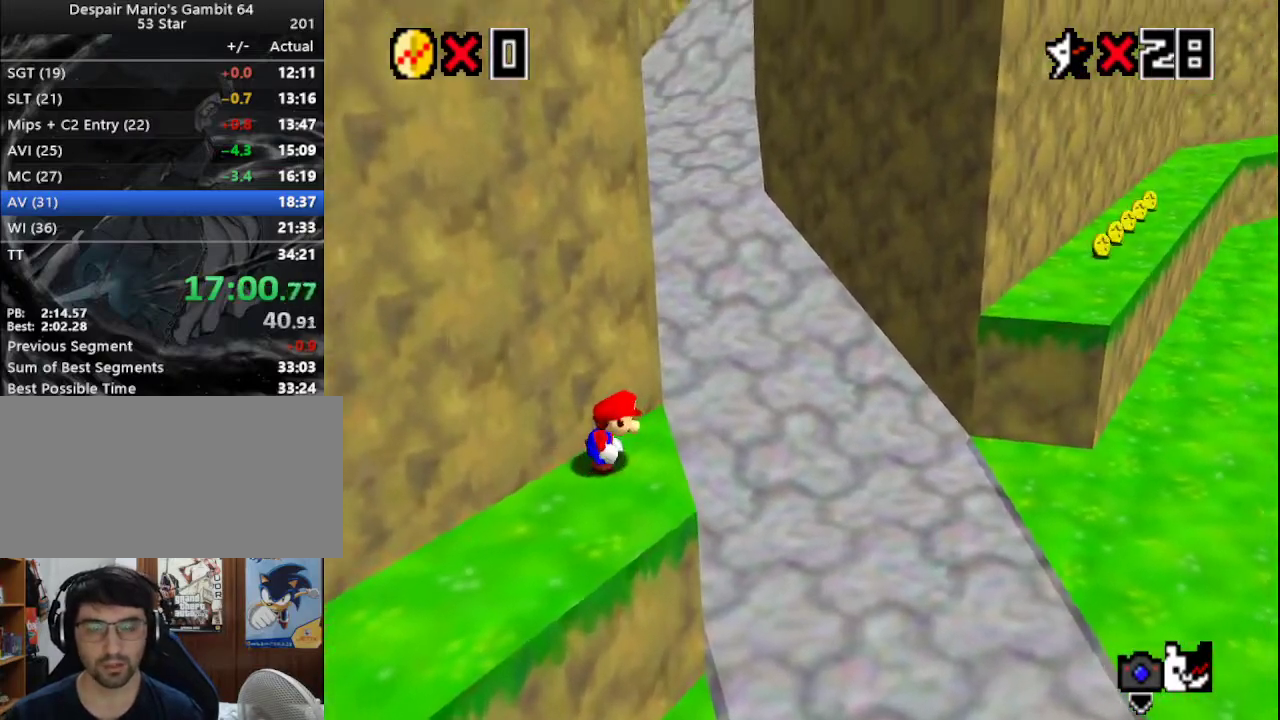
{"buttons": [], "left_stick": "up-right", "events": [[17, "left_stick", "up-right"]]}
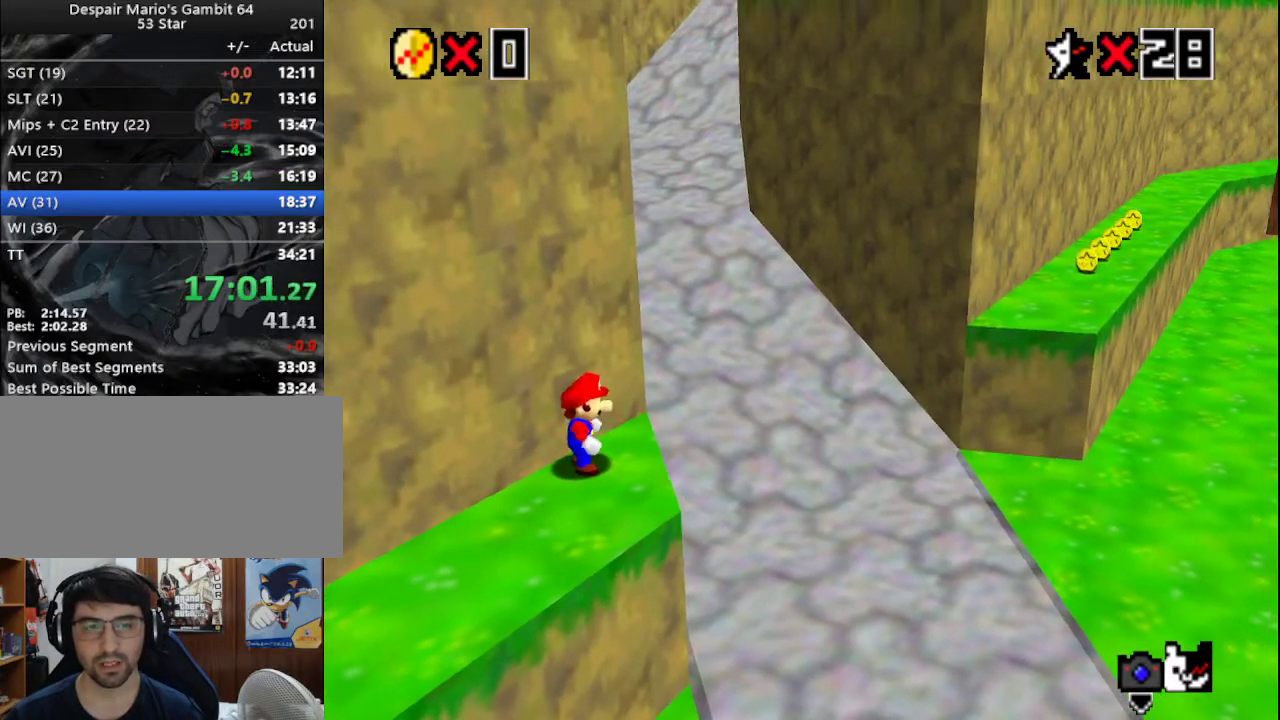
{"buttons": [], "left_stick": "up-right", "events": [[267, "A", "down"], [333, "B", "down"], [417, "A", "up"], [417, "B", "up"]]}
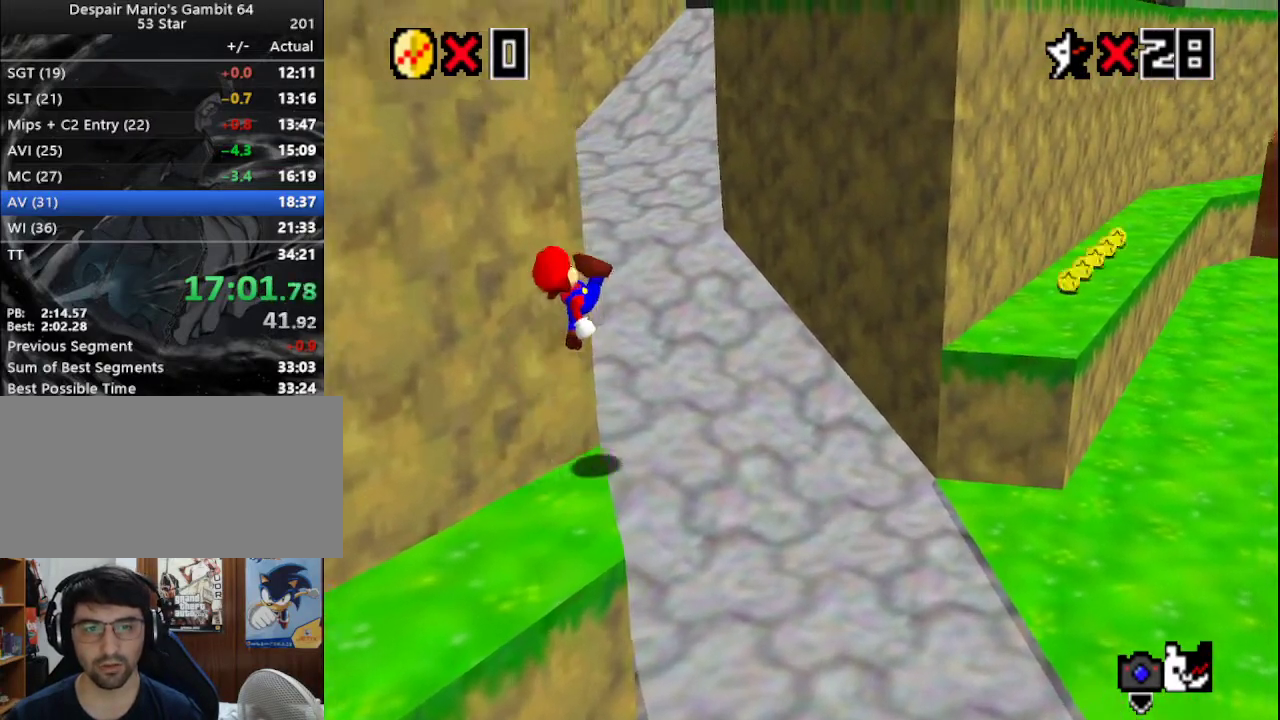
{"buttons": [], "left_stick": "up", "events": [[67, "DPAD_DOWN", "down"], [133, "DPAD_DOWN", "up"], [417, "left_stick", "up"]]}
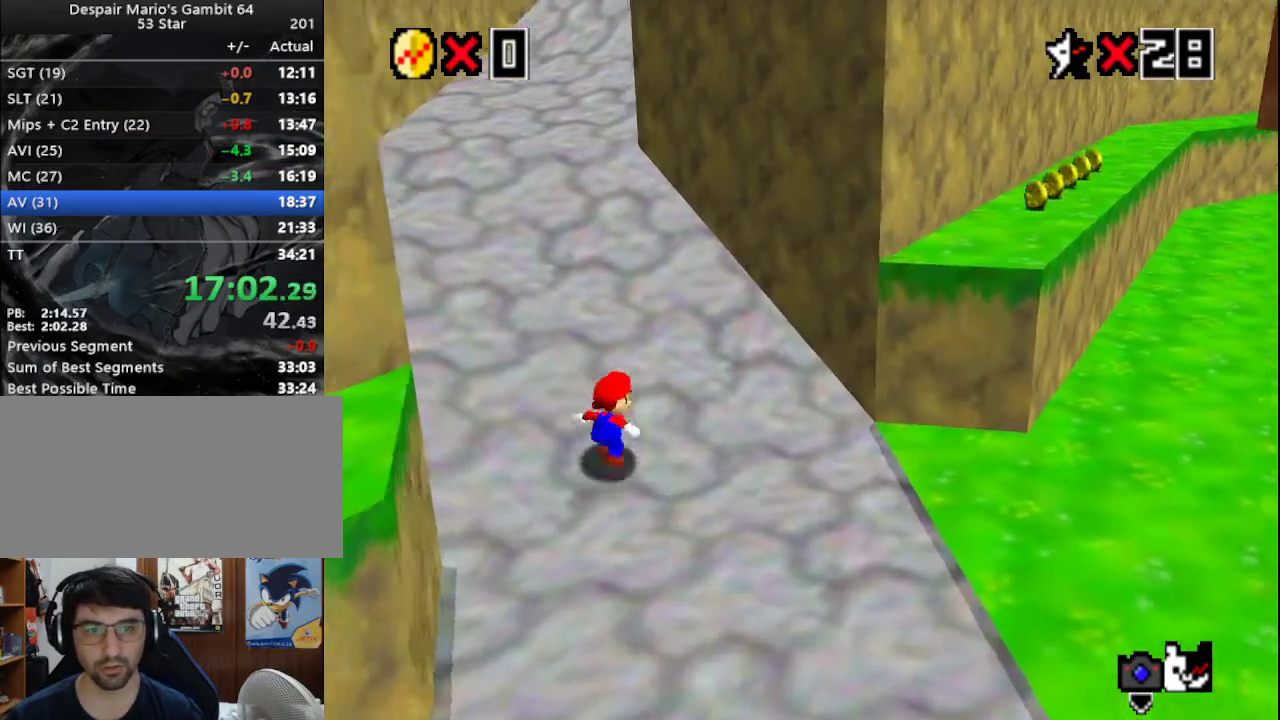
{"buttons": ["C_UP"], "left_stick": "up", "events": [[267, "Z", "down"], [333, "A", "down"], [450, "A", "up"], [450, "C_UP", "down"], [450, "Z", "up"]]}